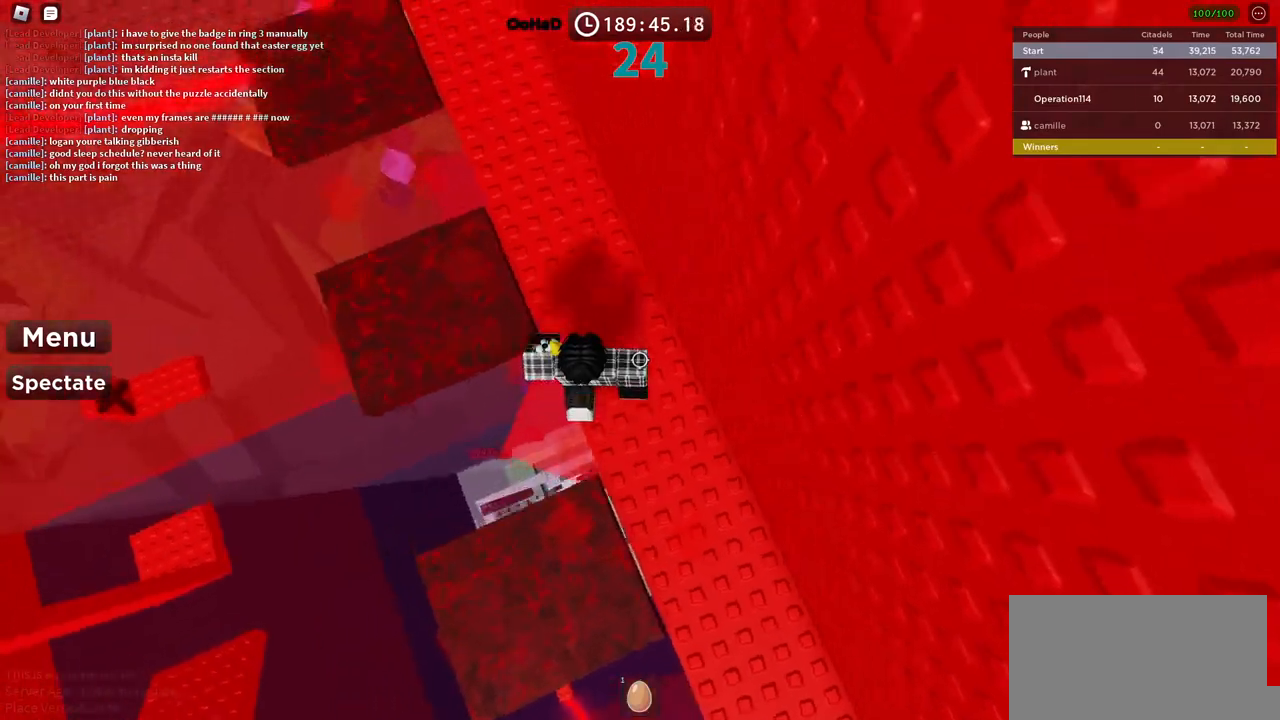
Gameplay with keyboard; each line is a JSON object with the keys held at the frame after it. "events" lists presses ("down") and releases ("up") of "a", "ctrl", "d", "e", "f", "q", "r", "s", "shift", "space", "tab" and "w" between this image and that frame as [ms after this image, input, new state], when the widget could be followed in between. No other keys are recorded. Mouse input is not recorded.
{"keys": ["w"], "events": [[17, "space", "down"], [234, "space", "up"]]}
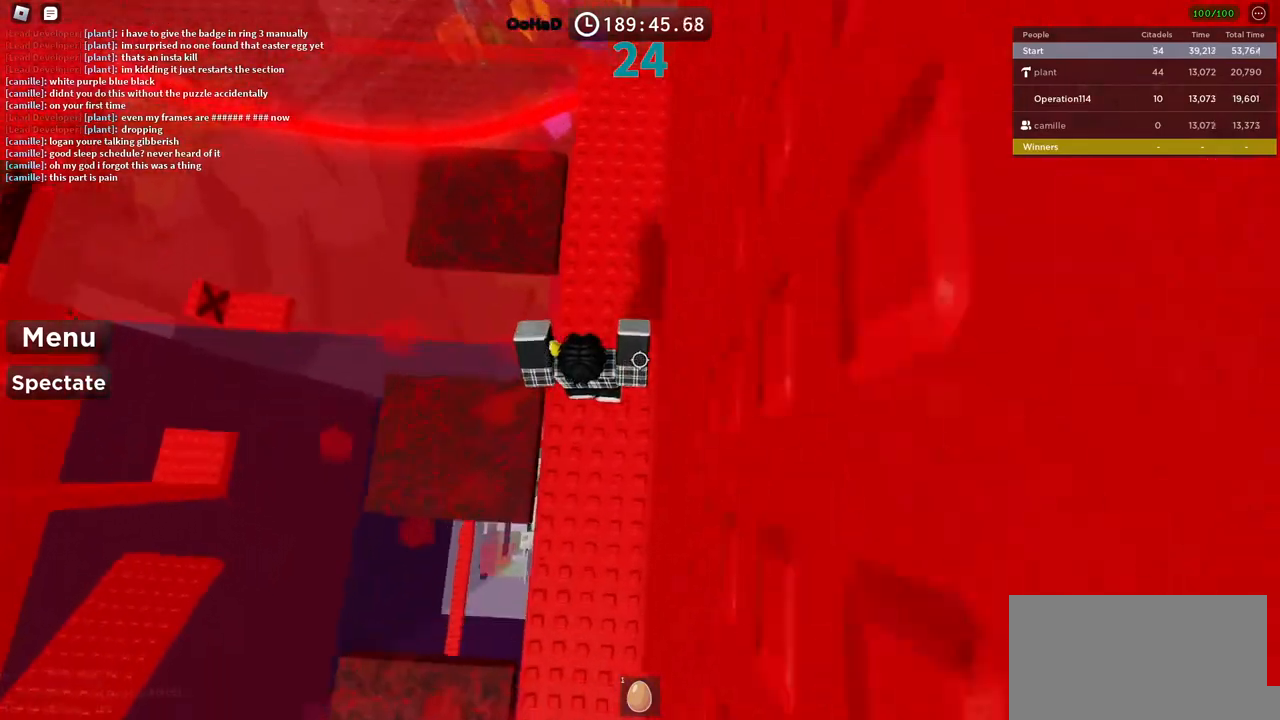
{"keys": [], "events": [[184, "w", "up"]]}
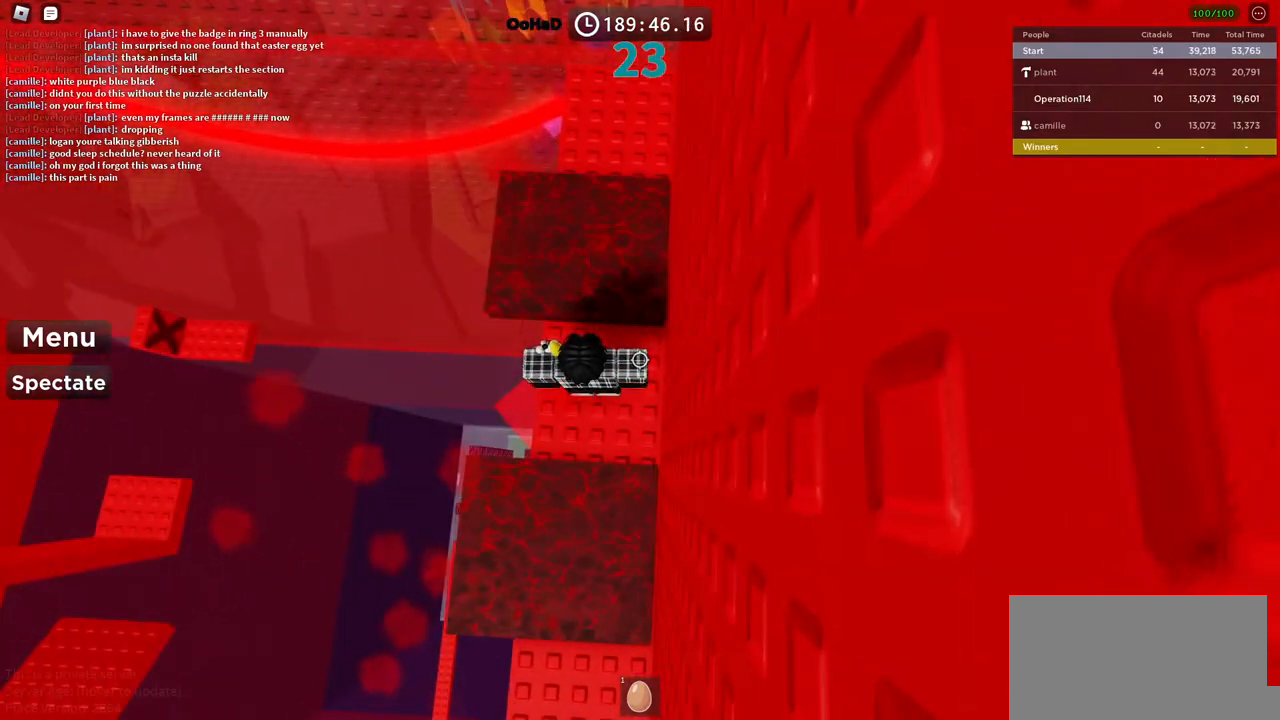
{"keys": [], "events": []}
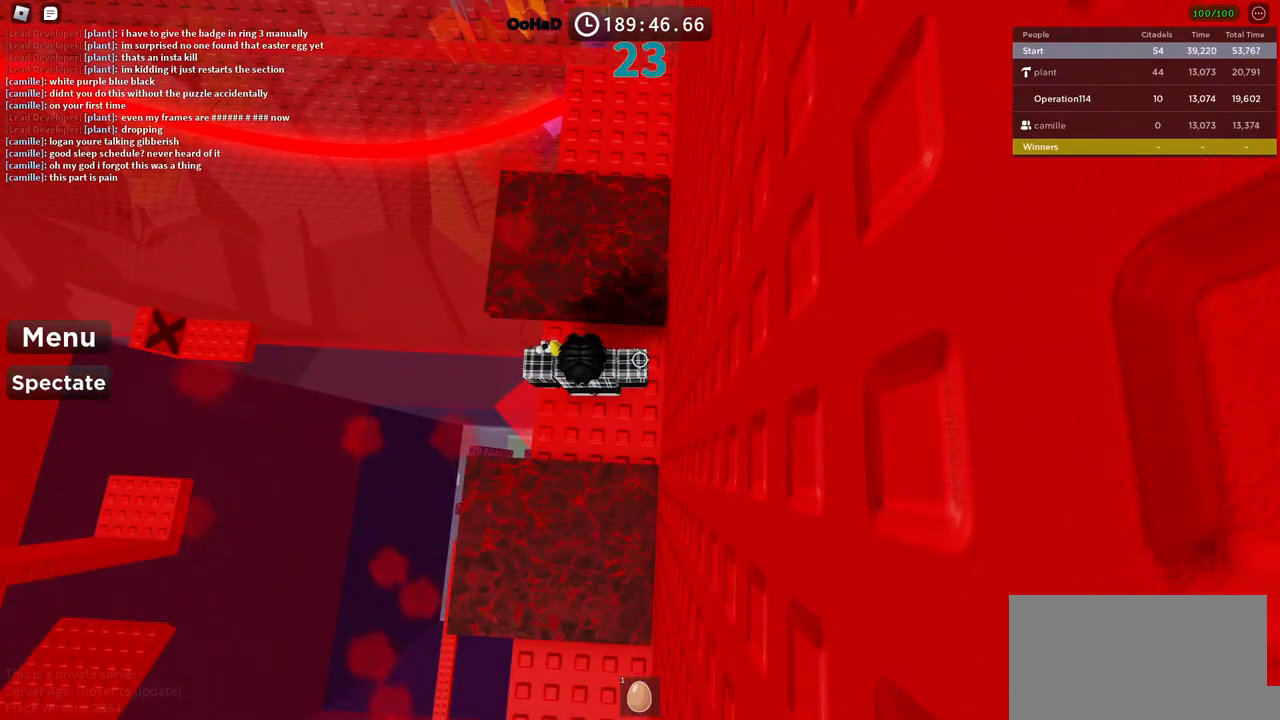
{"keys": ["w"], "events": [[450, "w", "down"]]}
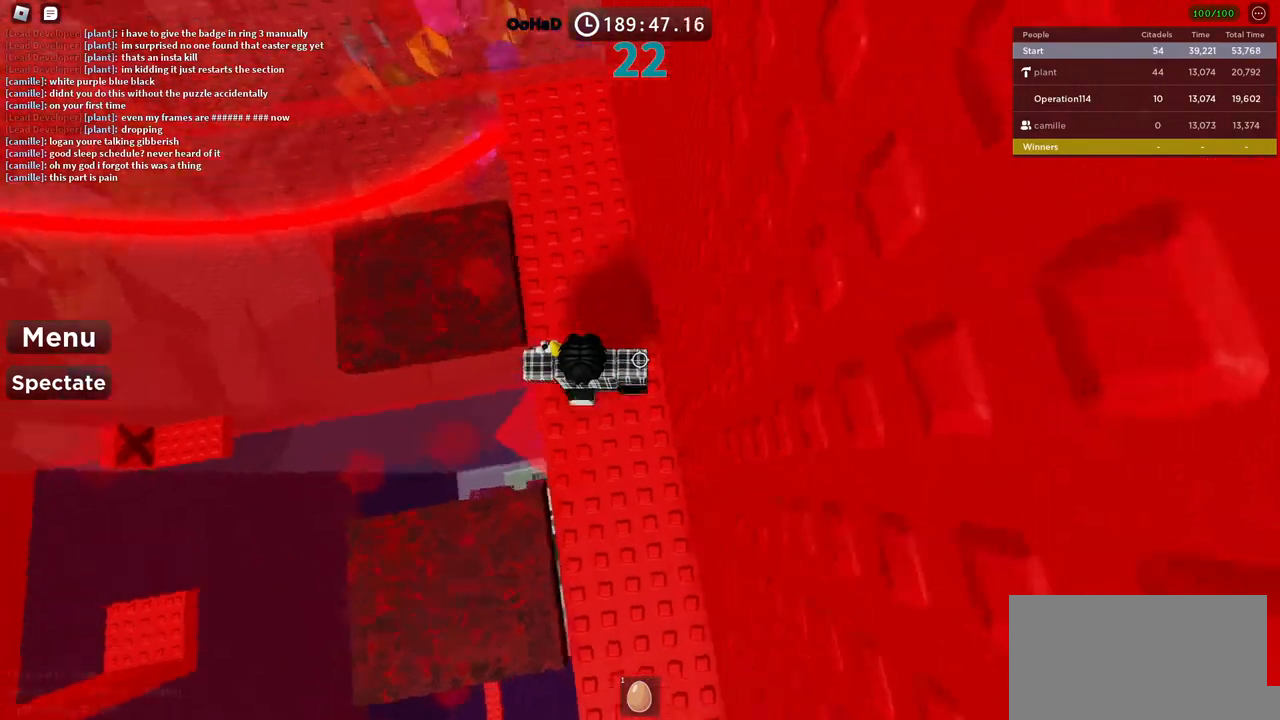
{"keys": ["w"], "events": [[34, "space", "down"], [334, "space", "up"]]}
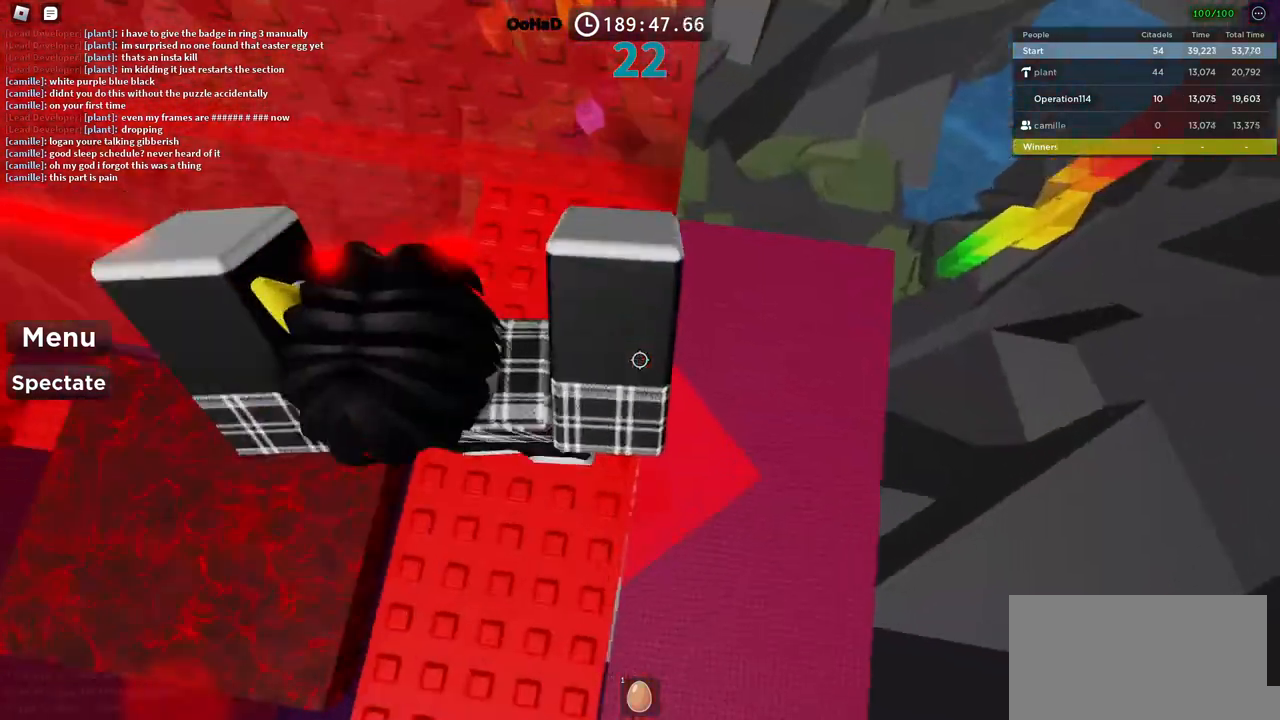
{"keys": [], "events": [[300, "w", "up"], [317, "shift", "down"], [450, "shift", "up"]]}
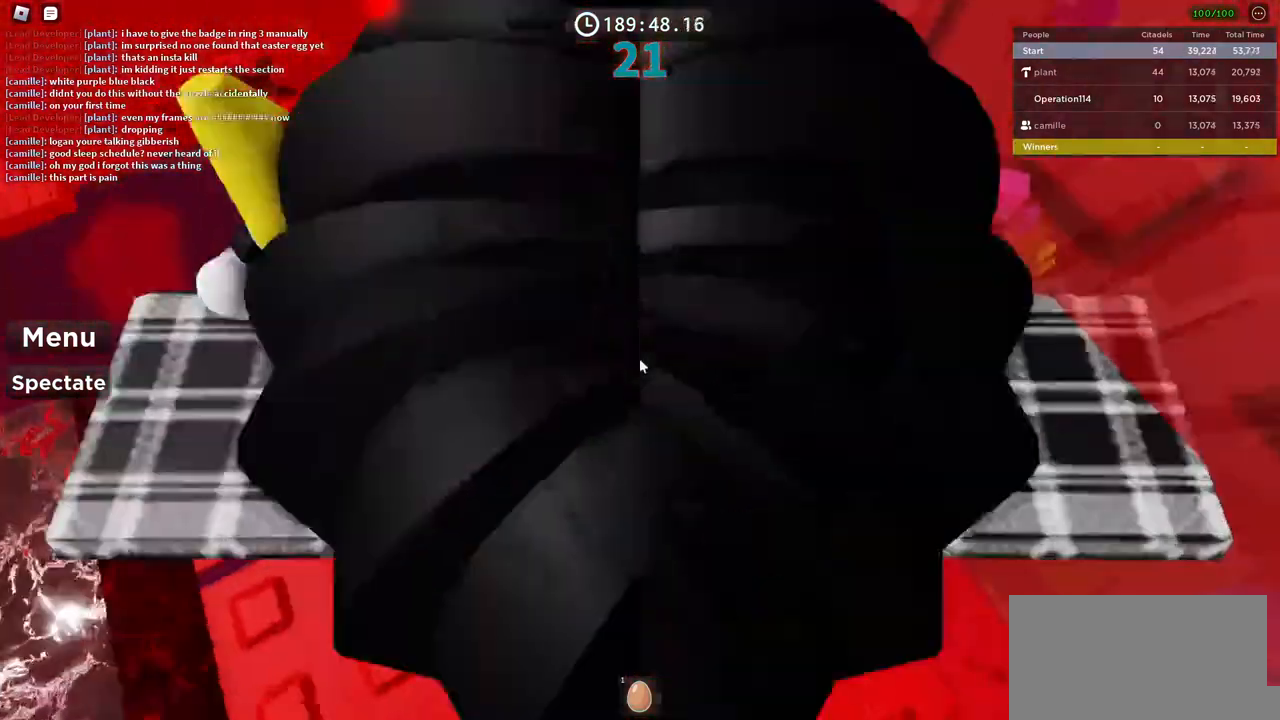
{"keys": ["space"], "events": [[350, "space", "down"]]}
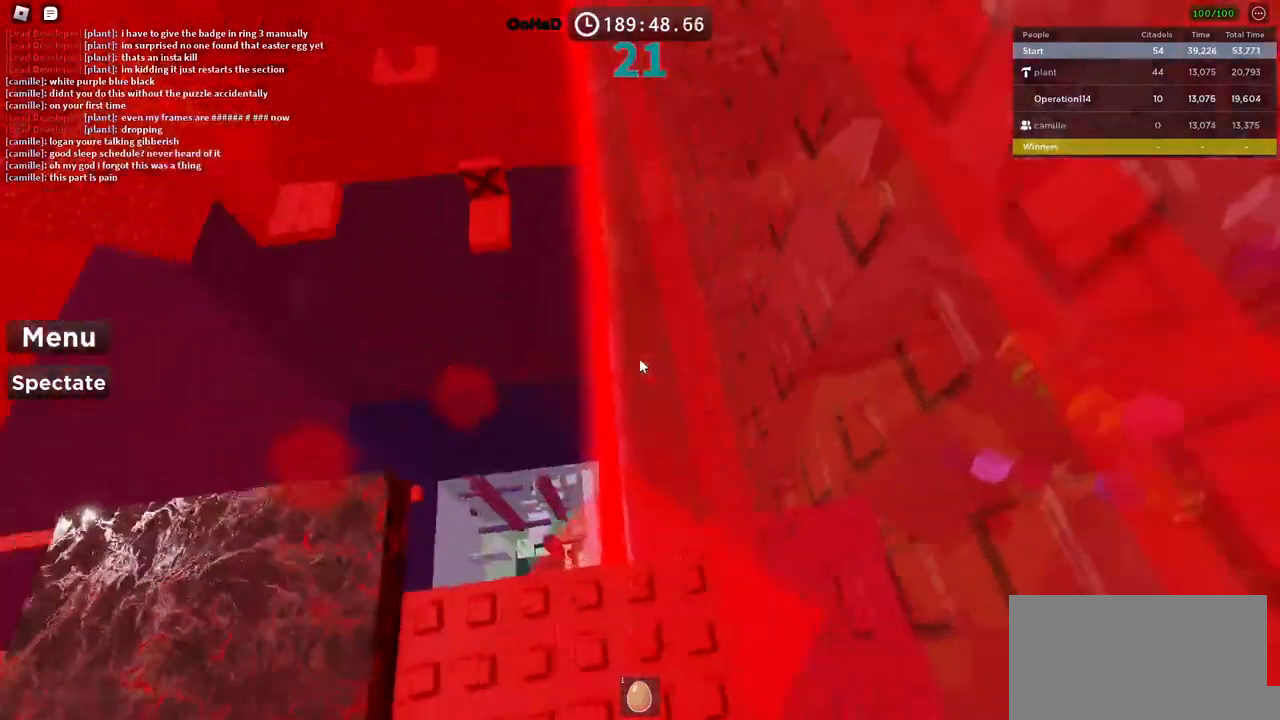
{"keys": ["w"], "events": [[17, "space", "up"], [367, "w", "down"]]}
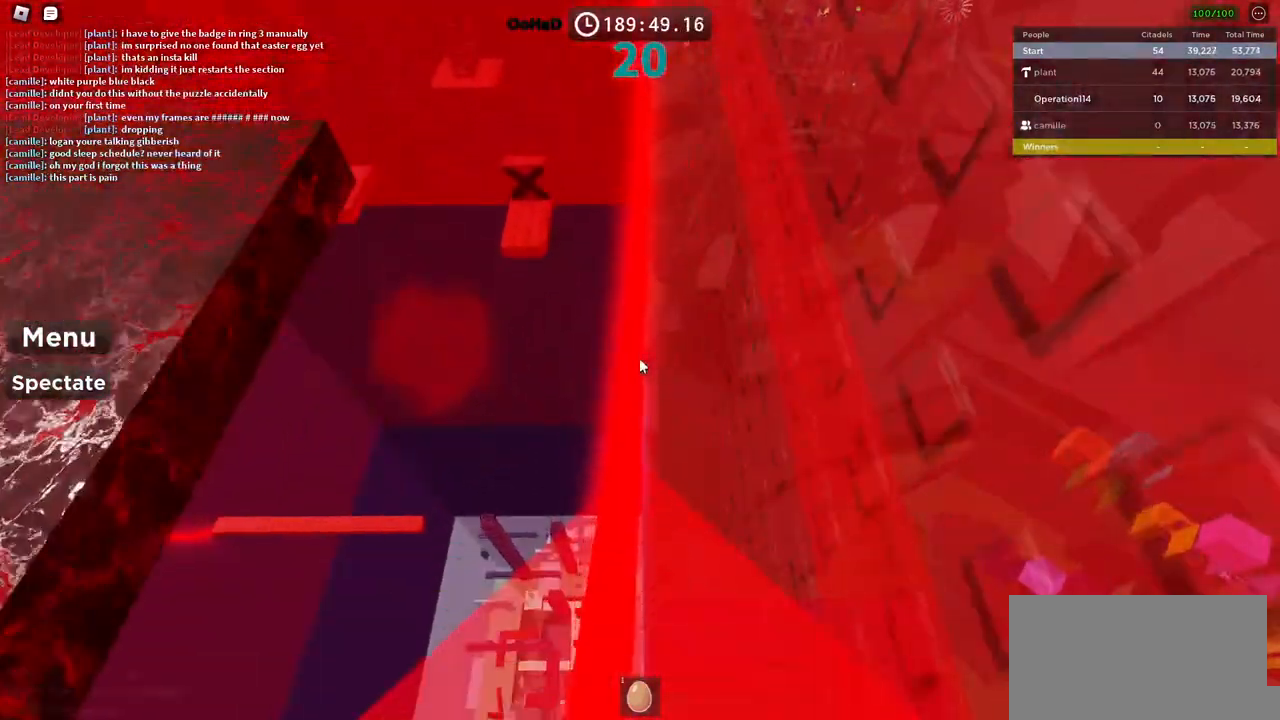
{"keys": ["space", "w"], "events": [[50, "space", "down"]]}
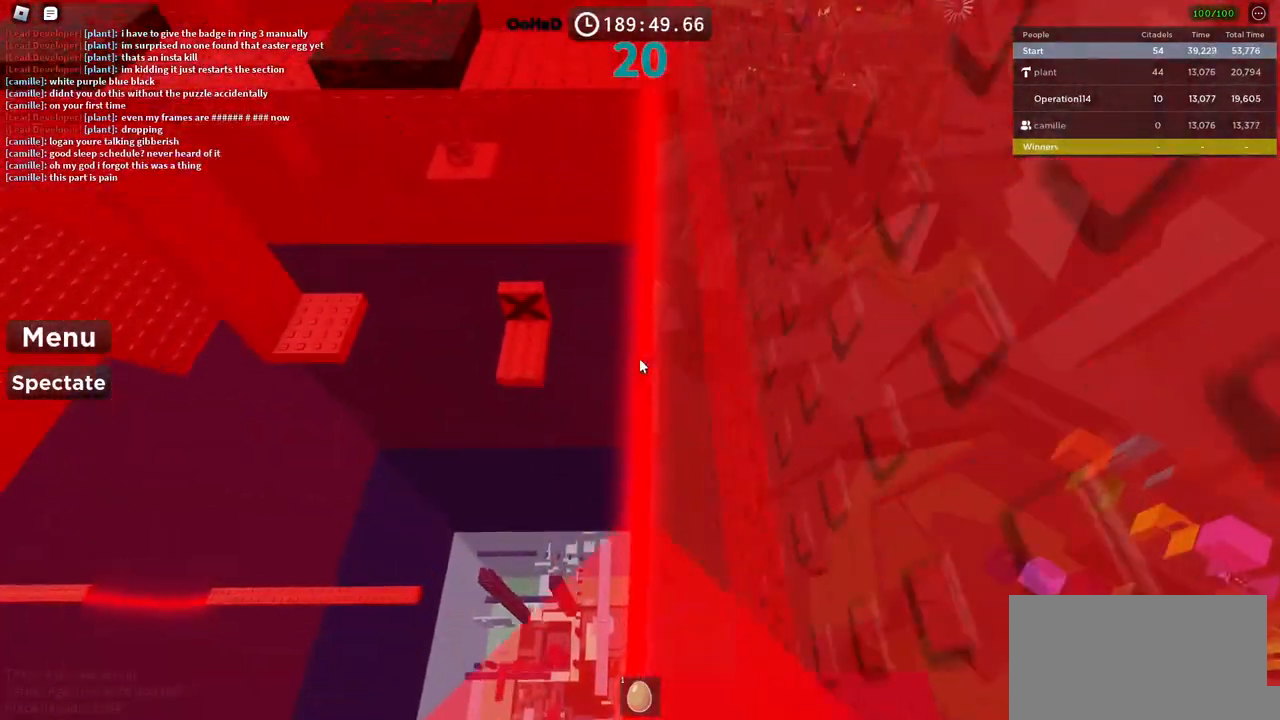
{"keys": ["w"], "events": [[450, "space", "up"]]}
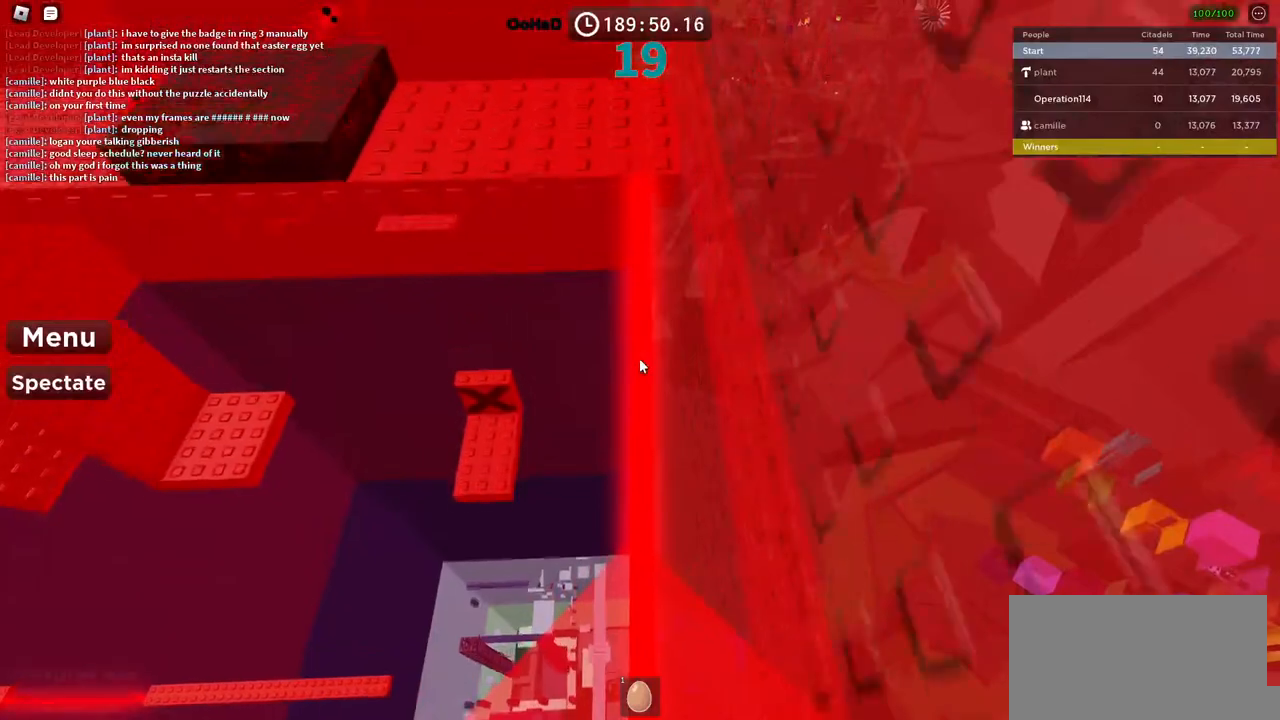
{"keys": ["w"], "events": [[317, "space", "down"], [484, "space", "up"]]}
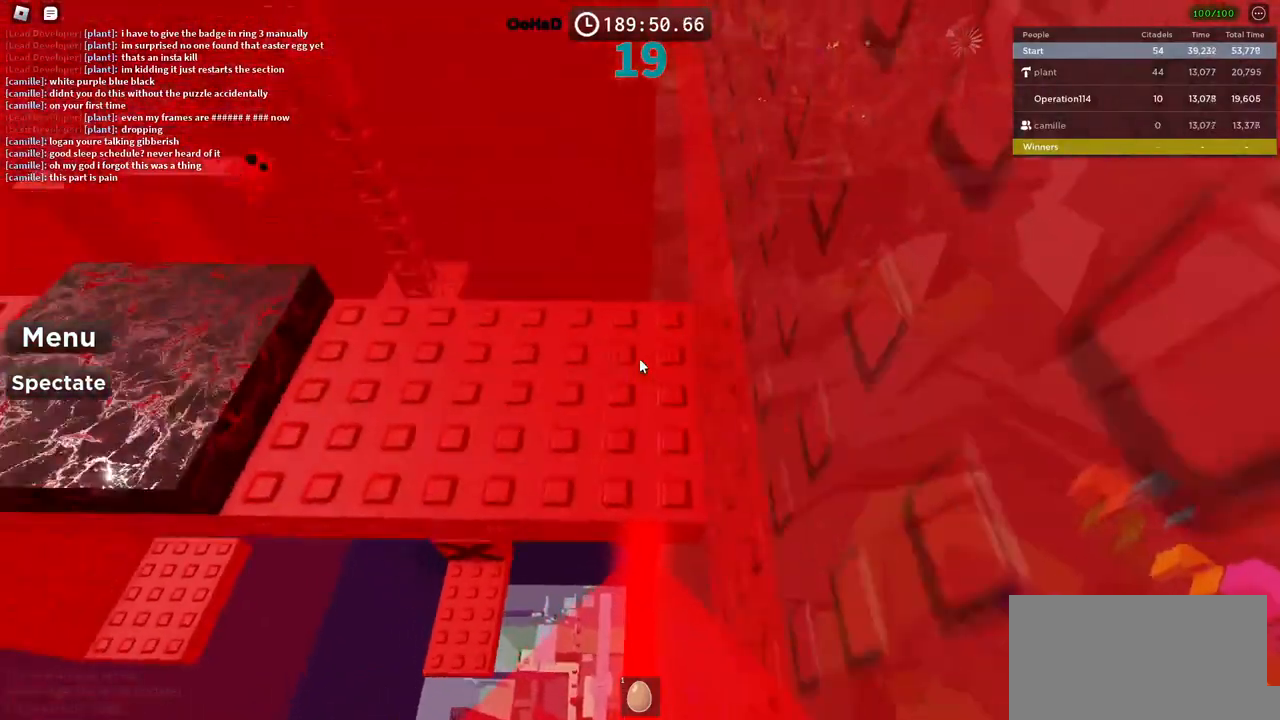
{"keys": [], "events": [[200, "shift", "down"], [367, "shift", "up"], [400, "w", "up"]]}
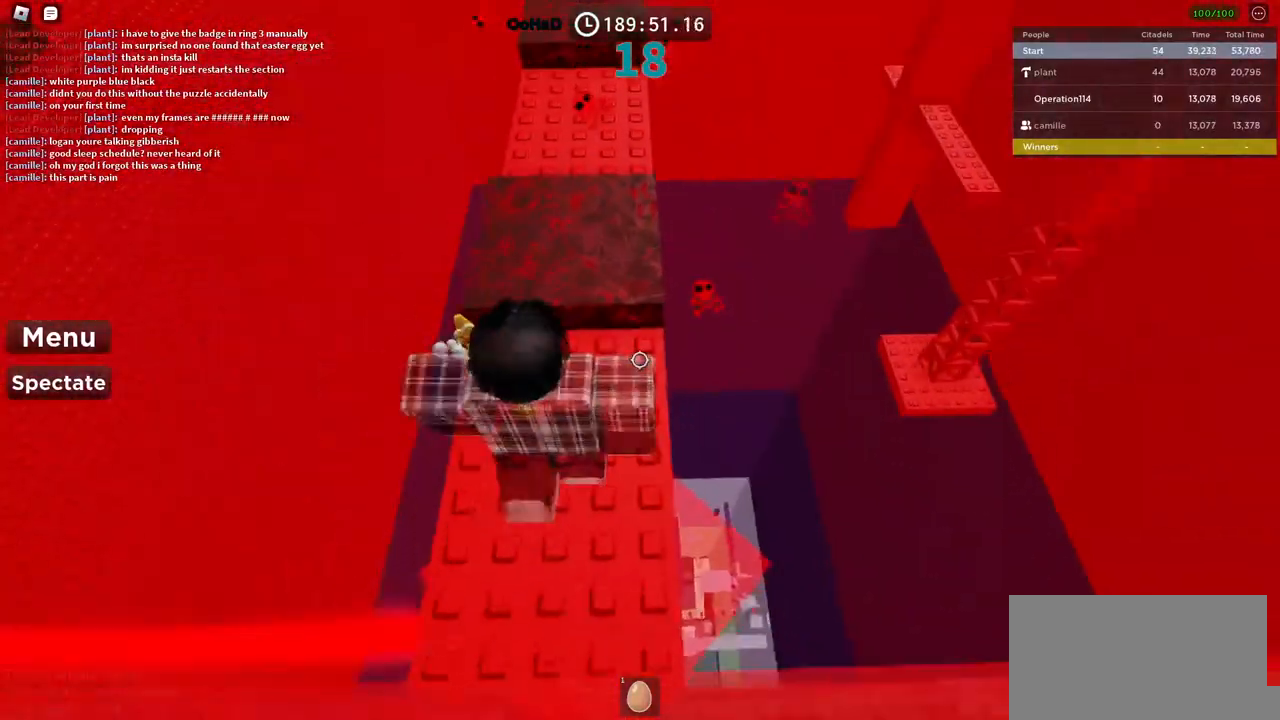
{"keys": ["w"], "events": [[250, "w", "down"], [350, "space", "down"], [484, "space", "up"]]}
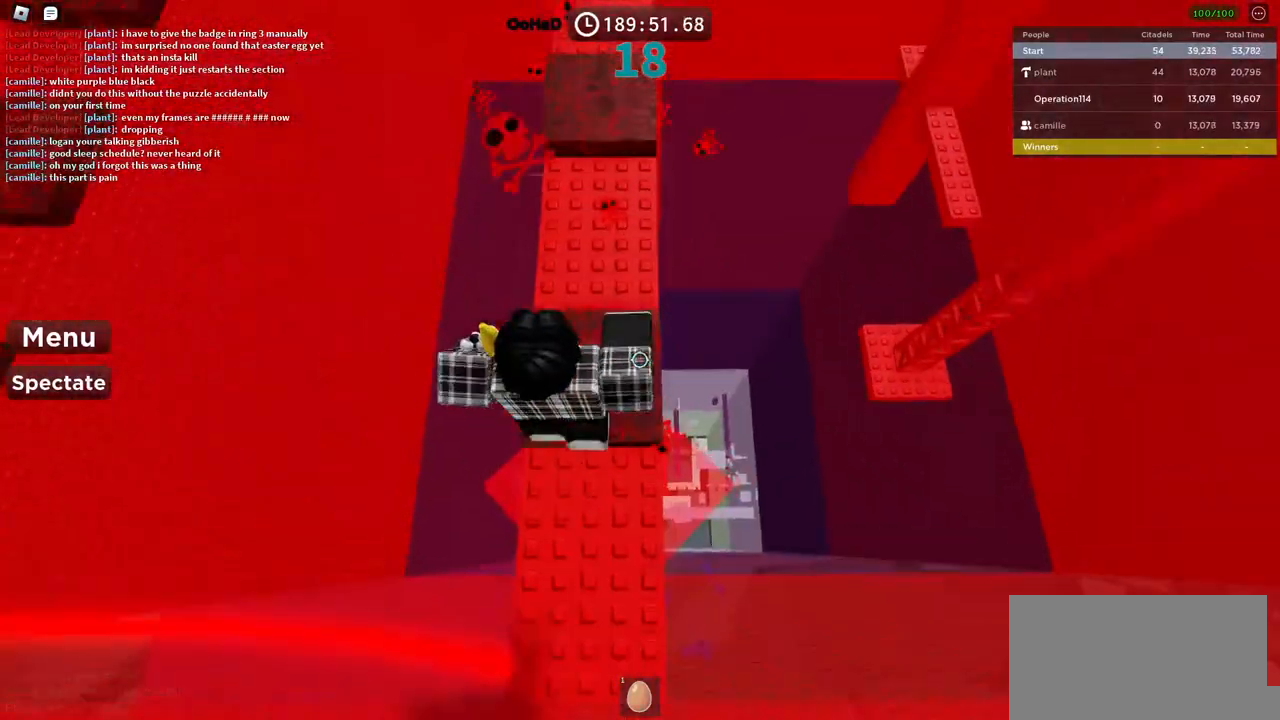
{"keys": ["w"], "events": []}
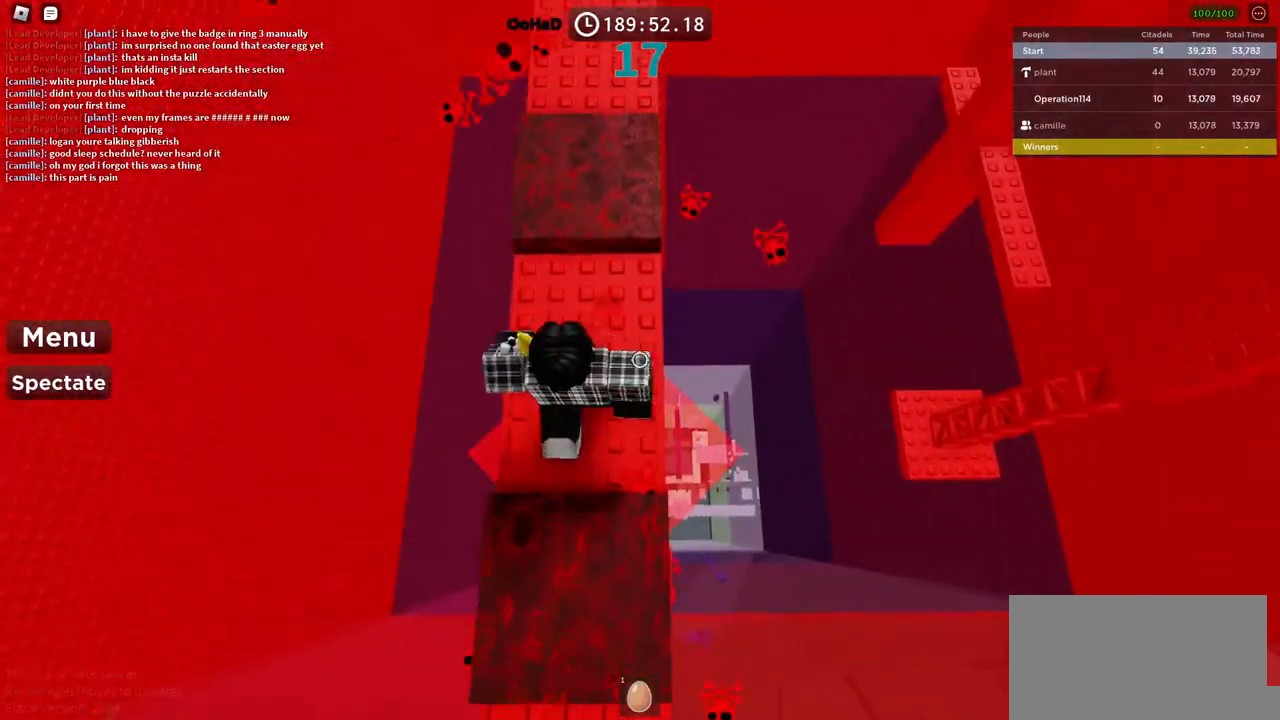
{"keys": ["w"], "events": [[200, "space", "down"], [350, "space", "up"]]}
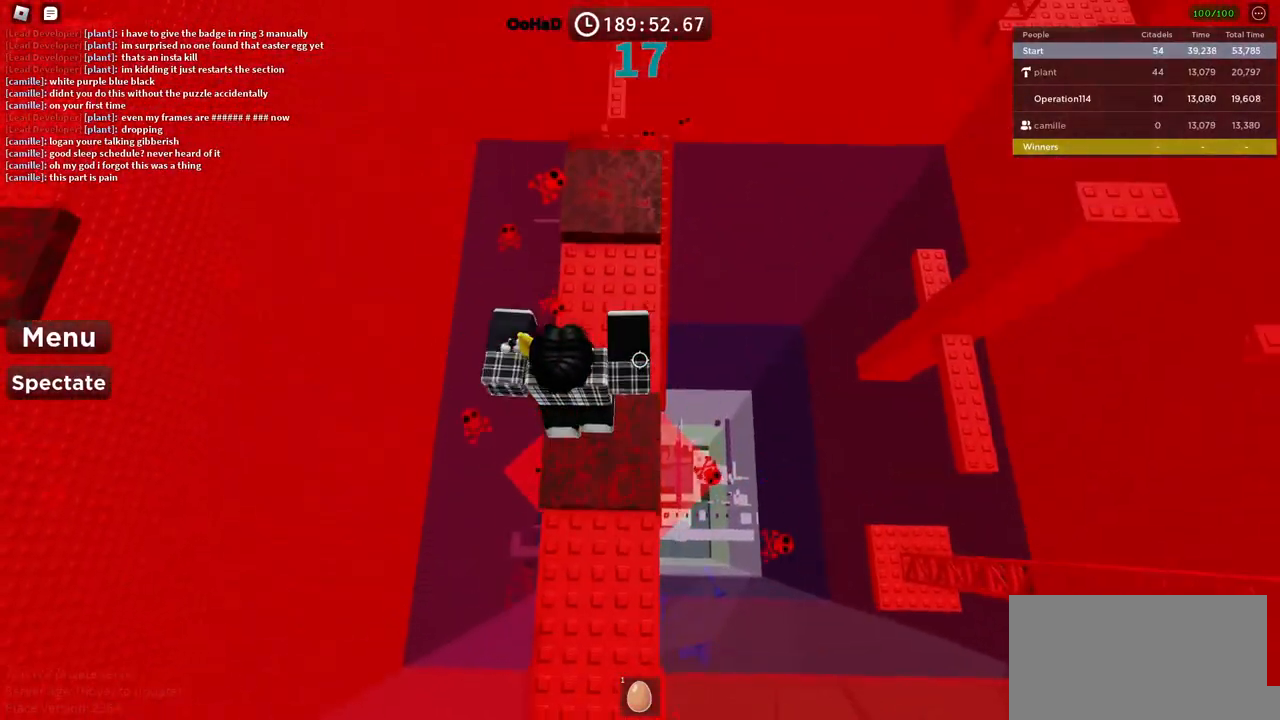
{"keys": [], "events": [[150, "d", "down"], [367, "w", "up"], [384, "d", "up"]]}
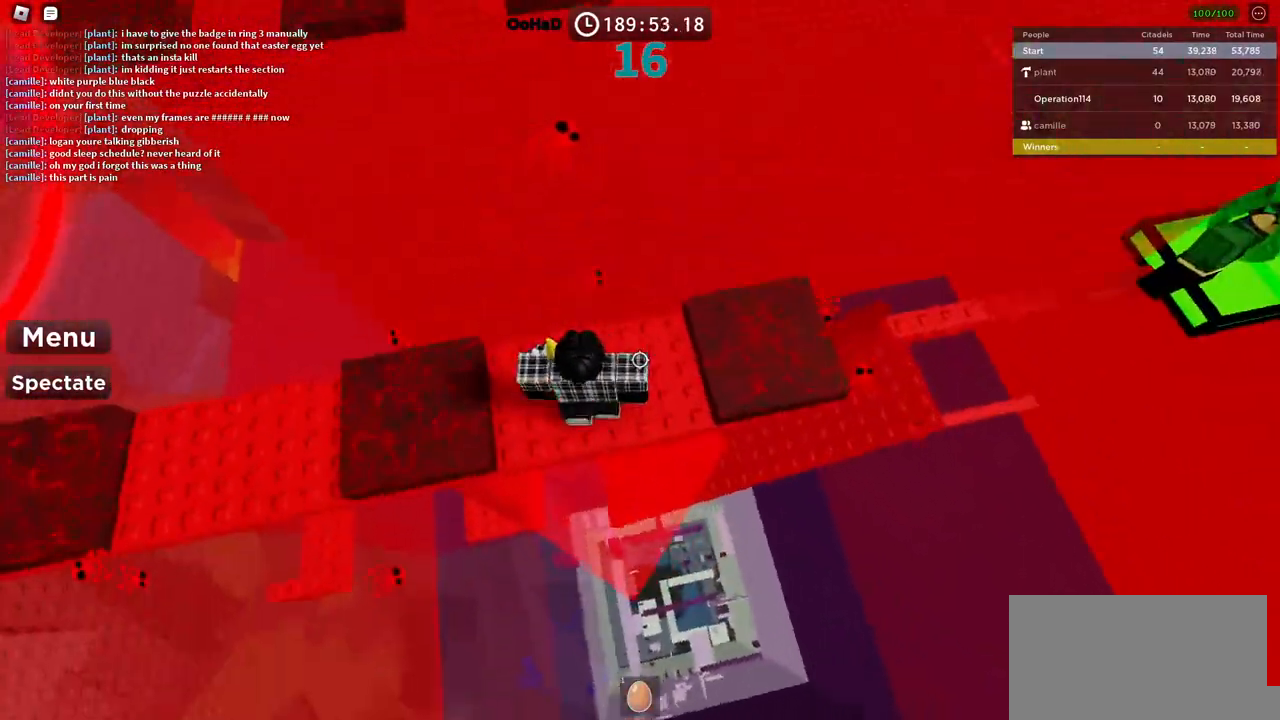
{"keys": [], "events": []}
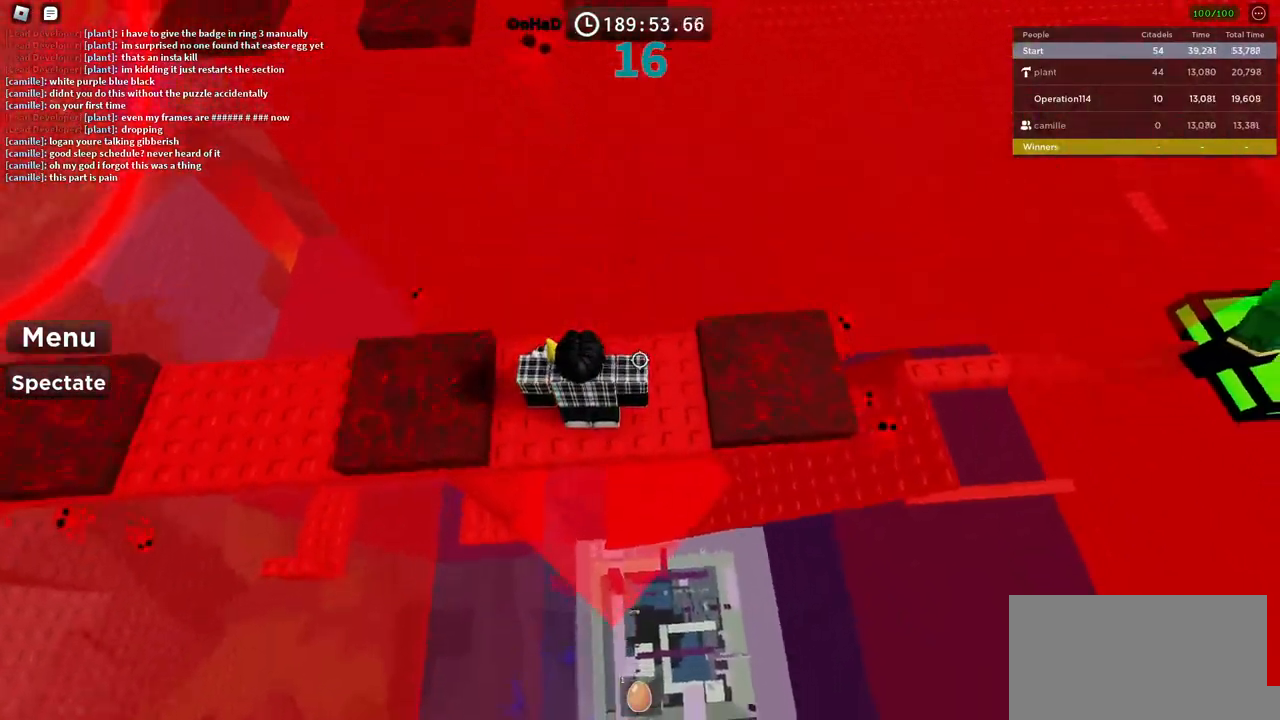
{"keys": [], "events": []}
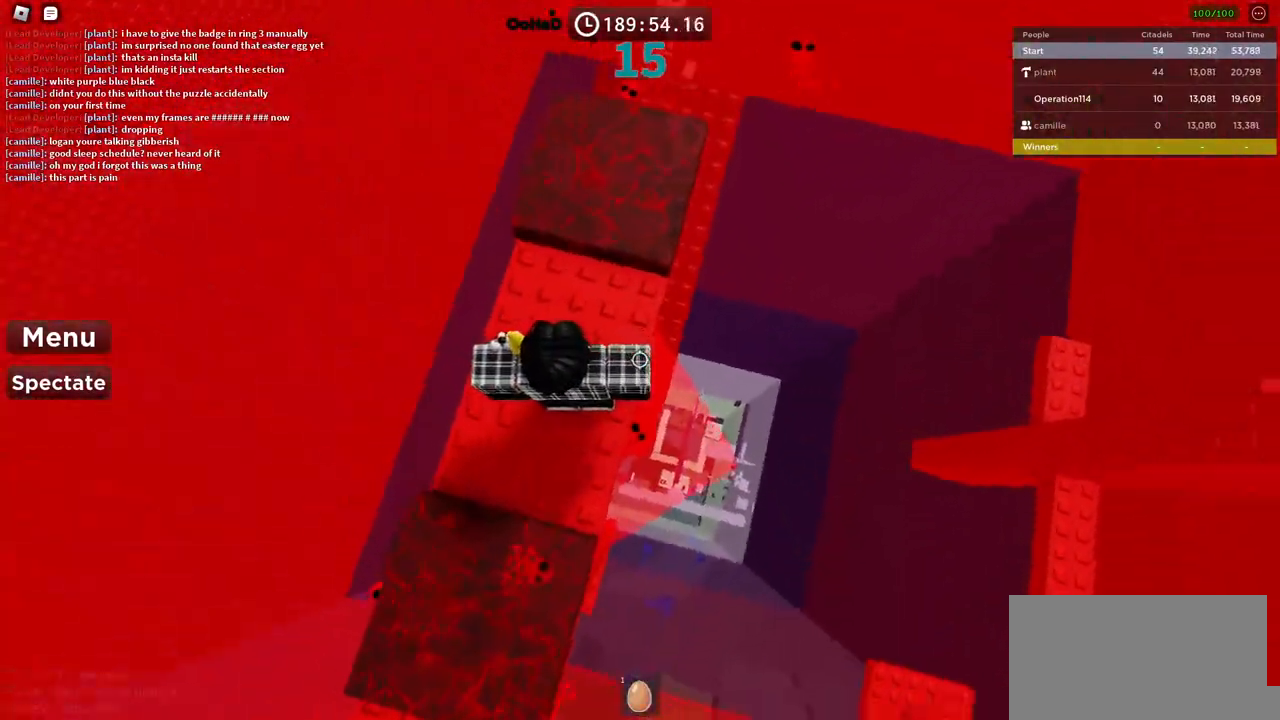
{"keys": ["d"], "events": [[450, "d", "down"]]}
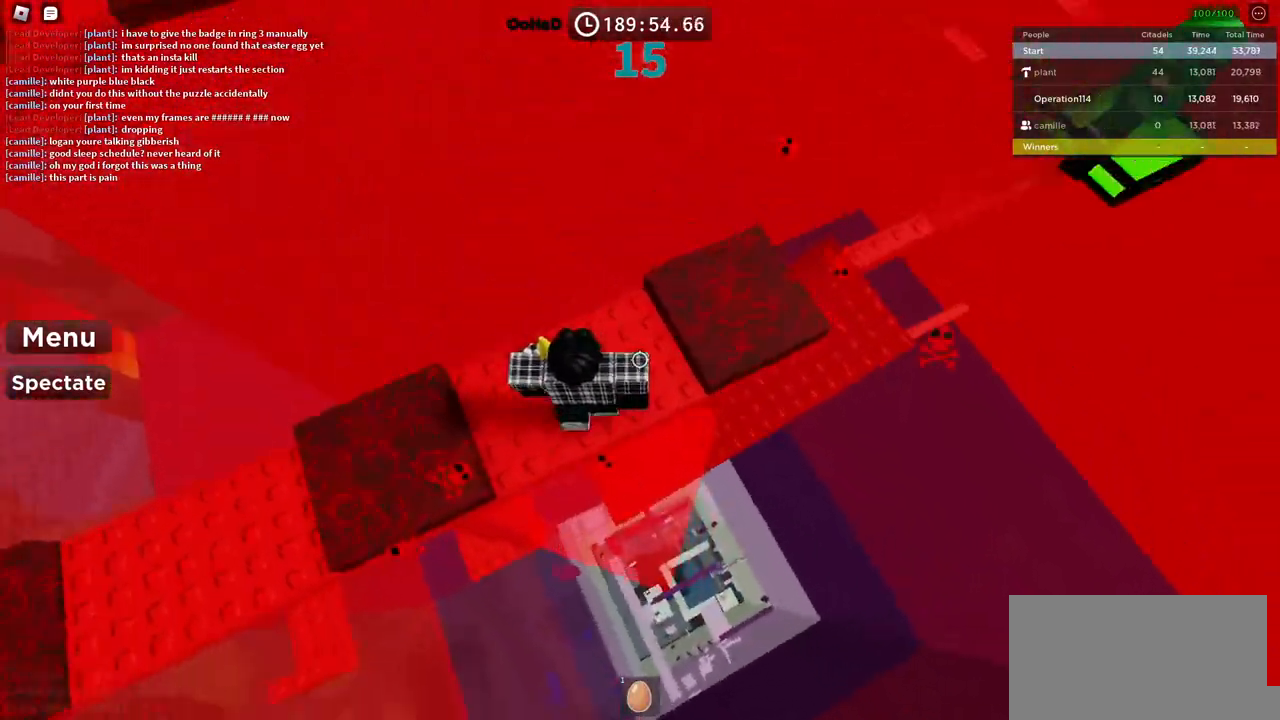
{"keys": ["d", "space"], "events": [[50, "space", "down"], [50, "w", "down"], [267, "w", "up"], [317, "d", "up"], [467, "d", "down"]]}
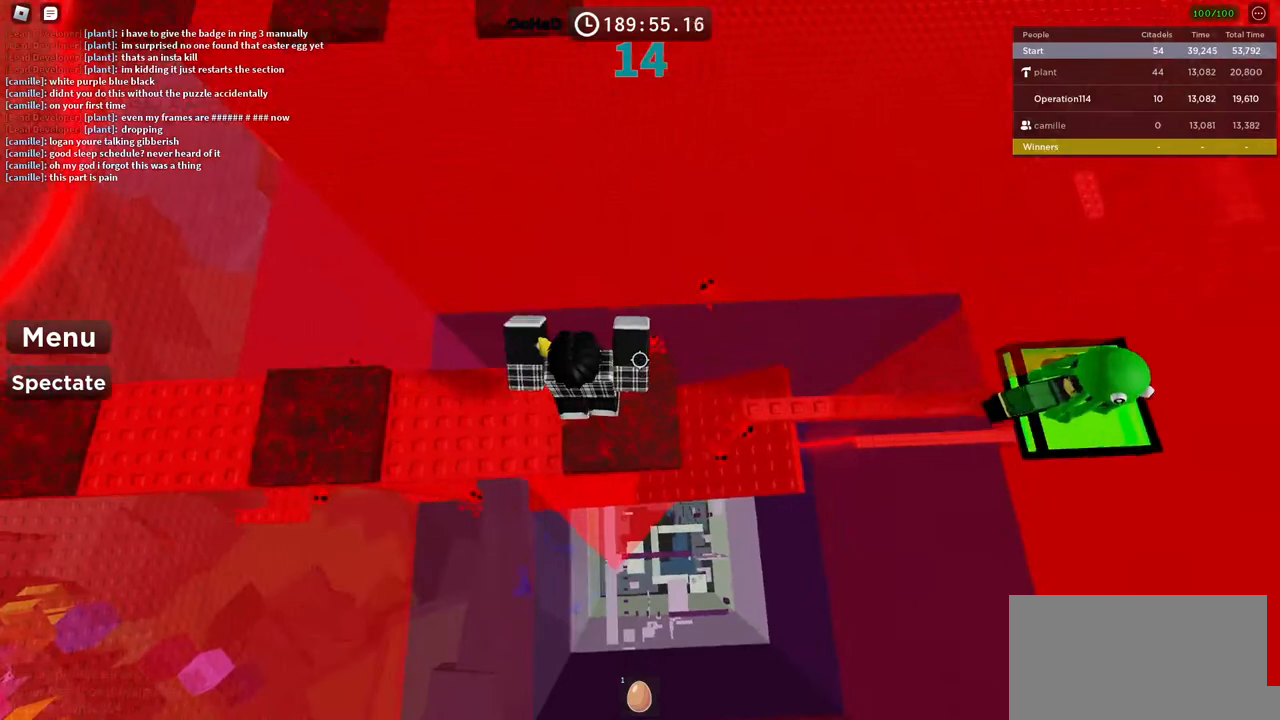
{"keys": [], "events": [[334, "space", "up"], [484, "d", "up"]]}
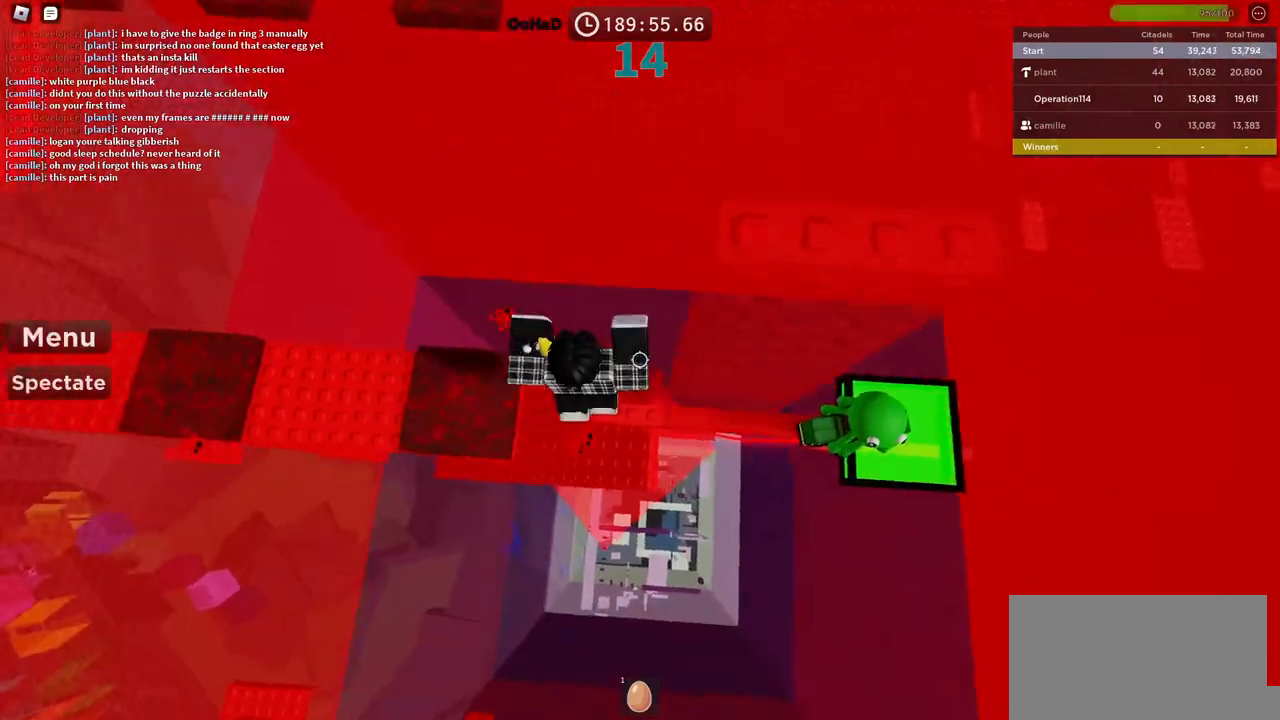
{"keys": ["d"], "events": [[250, "w", "down"], [300, "w", "up"], [500, "d", "down"]]}
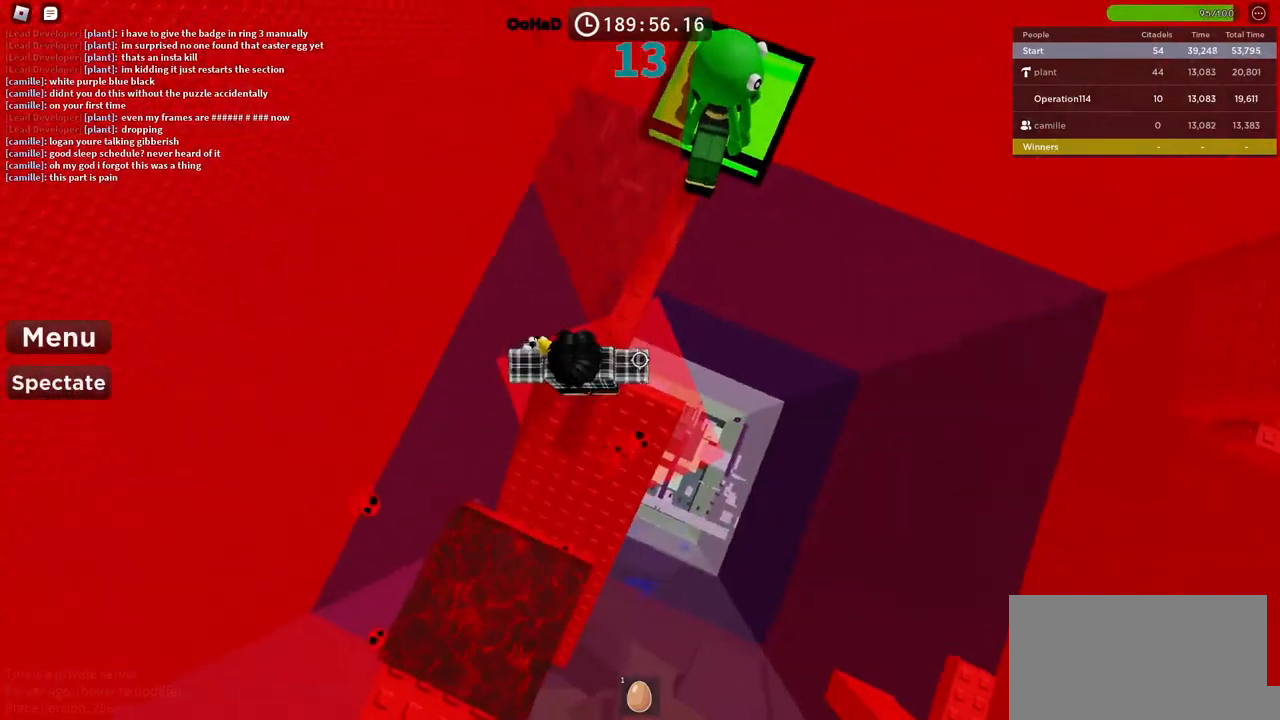
{"keys": ["d", "w"], "events": [[134, "space", "down"], [267, "space", "up"], [450, "w", "down"]]}
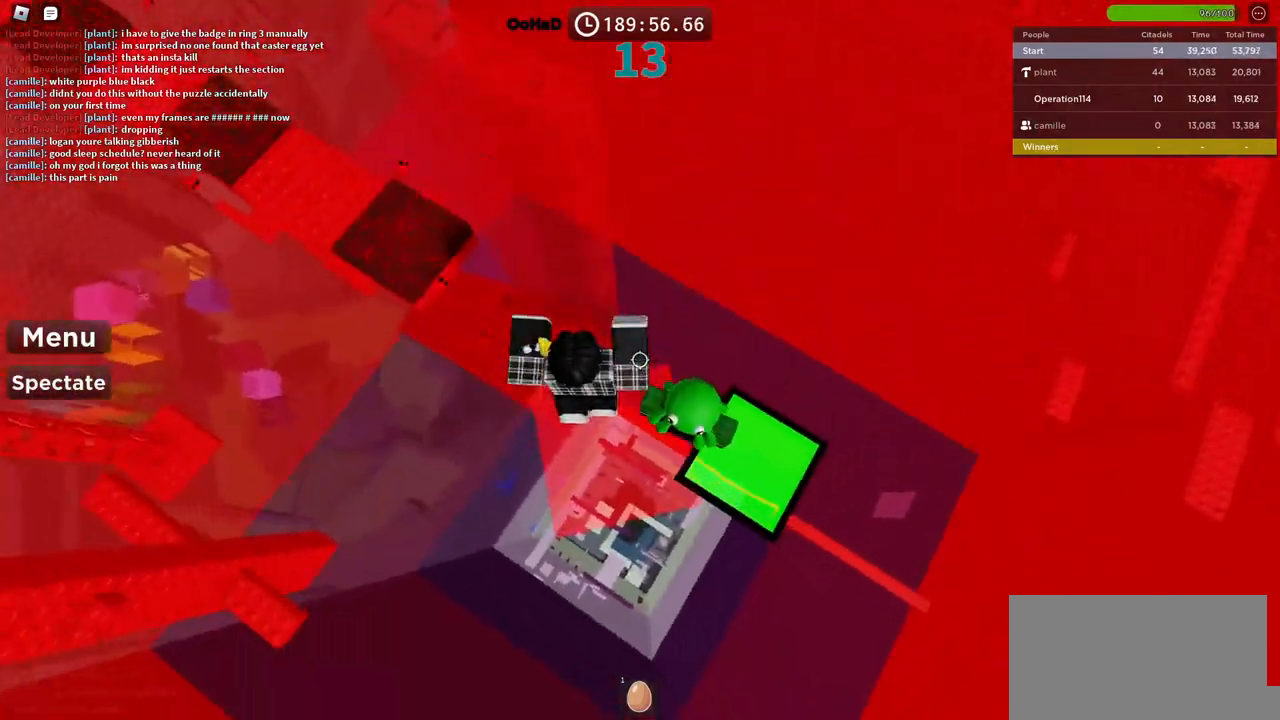
{"keys": ["d", "s"], "events": [[100, "w", "up"], [117, "d", "up"], [217, "d", "down"], [250, "space", "down"], [417, "space", "up"], [434, "s", "down"]]}
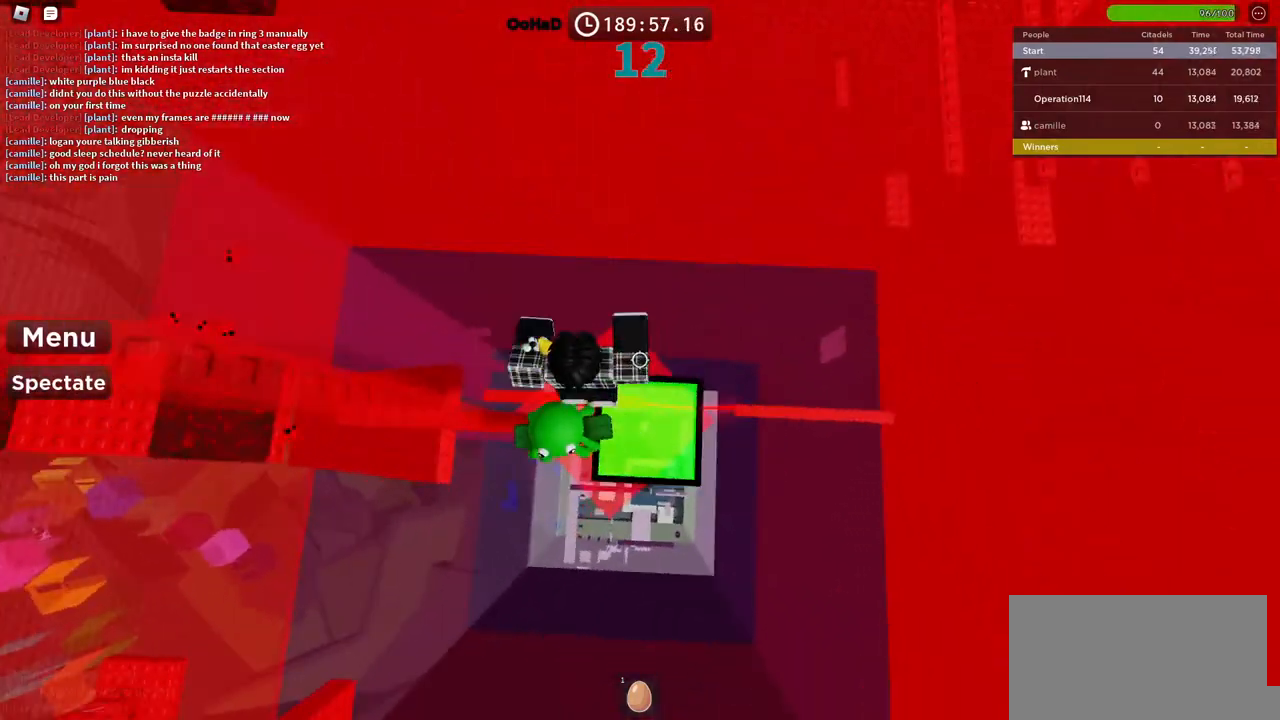
{"keys": ["space"], "events": [[67, "s", "up"], [84, "d", "up"], [467, "space", "down"]]}
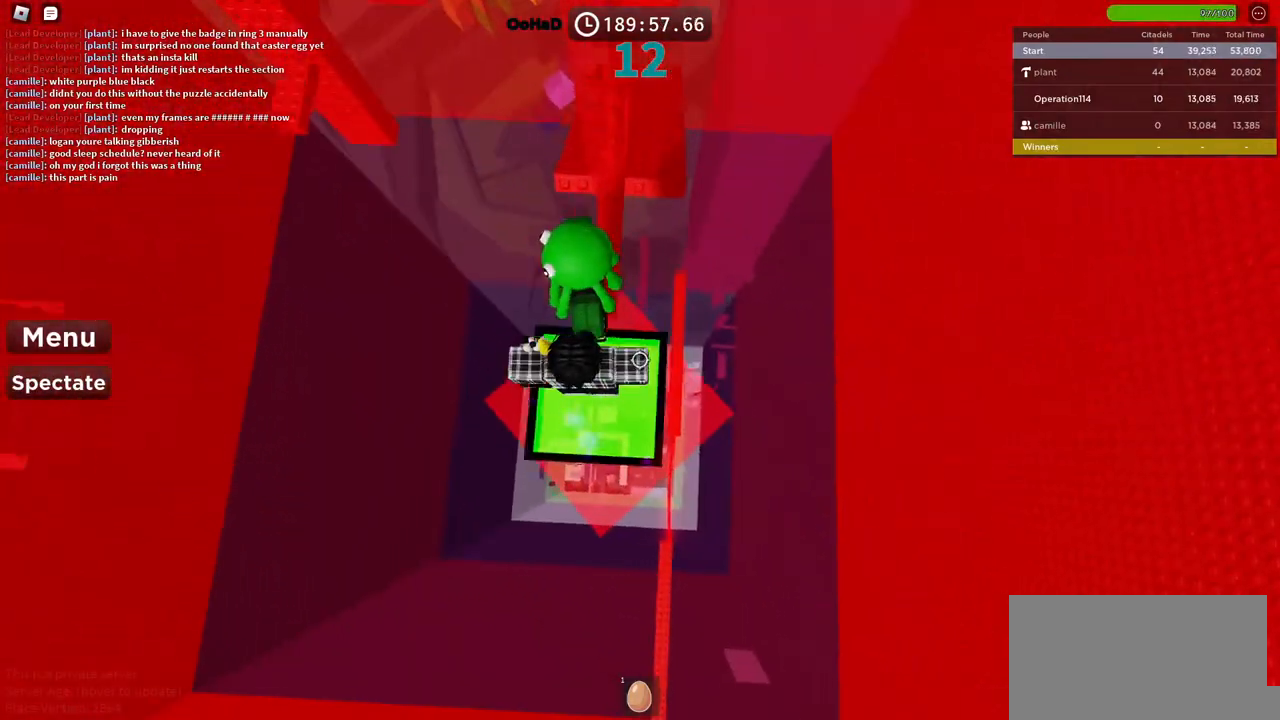
{"keys": [], "events": [[17, "w", "down"], [84, "space", "up"], [484, "w", "up"]]}
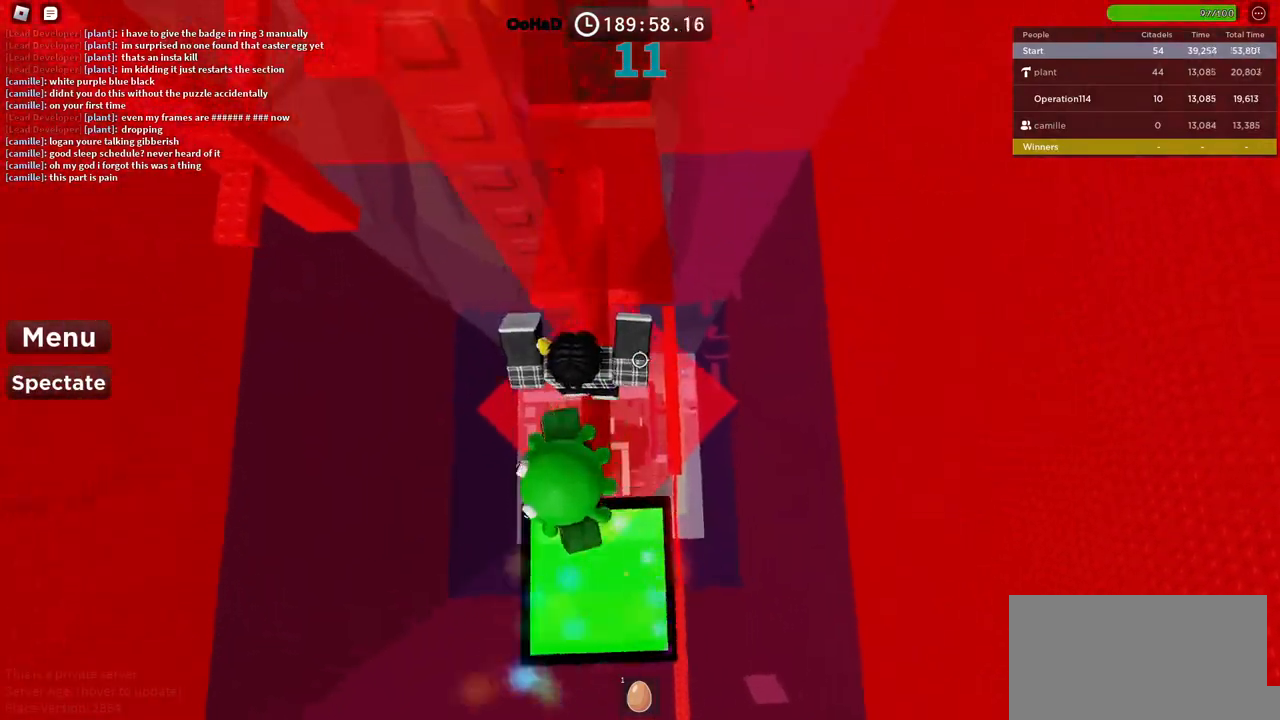
{"keys": ["d", "w"], "events": [[84, "d", "down"], [167, "space", "down"], [300, "space", "up"], [334, "w", "down"]]}
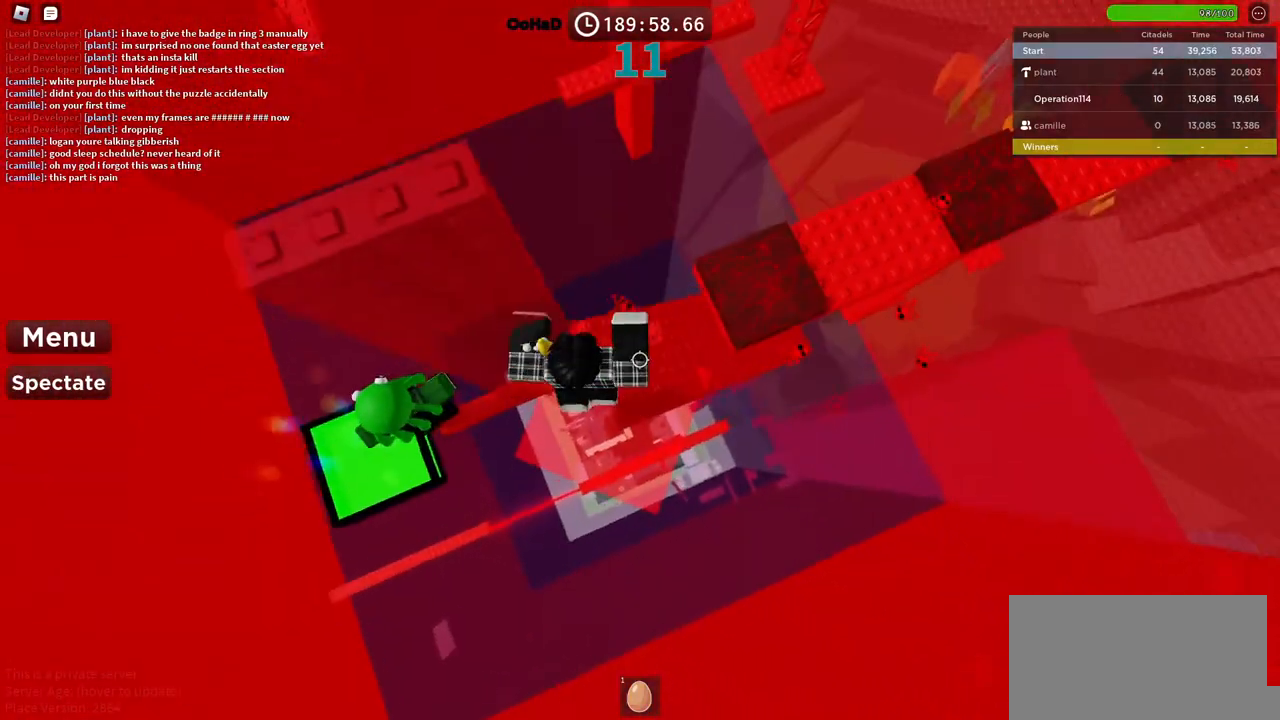
{"keys": [], "events": [[50, "d", "up"], [200, "w", "up"], [350, "d", "down"], [367, "space", "down"], [500, "d", "up"], [500, "space", "up"]]}
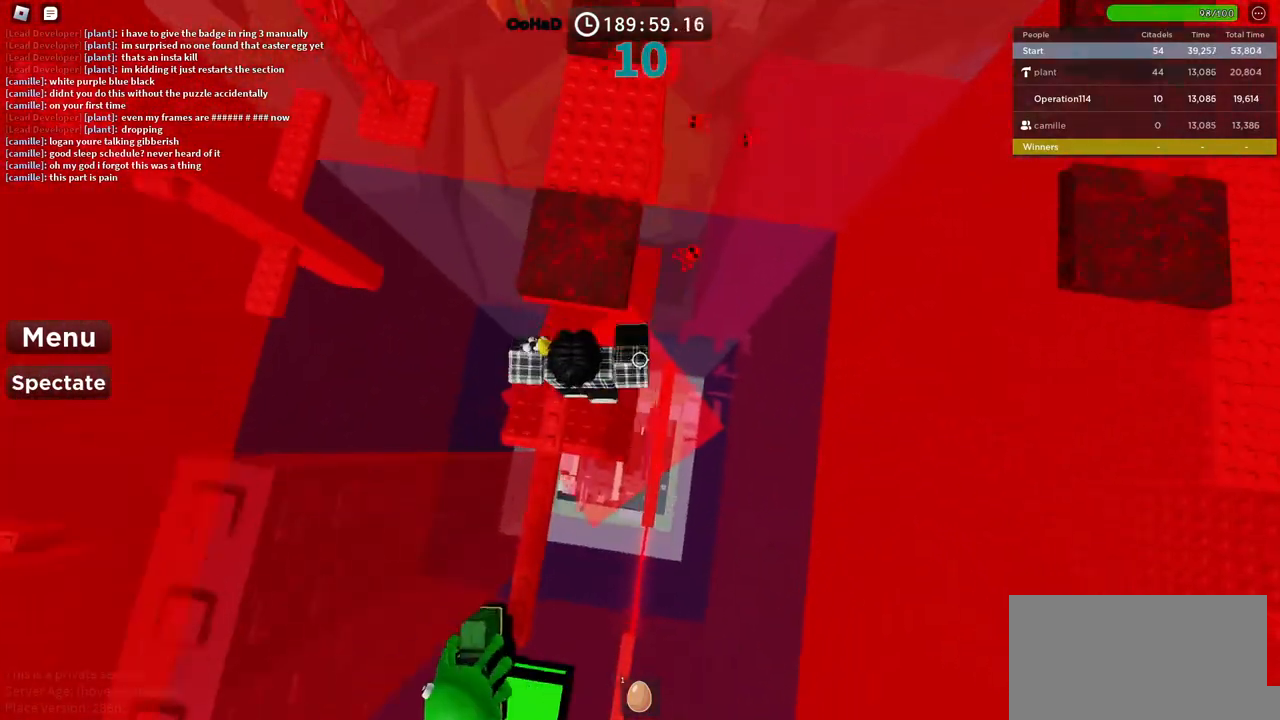
{"keys": [], "events": []}